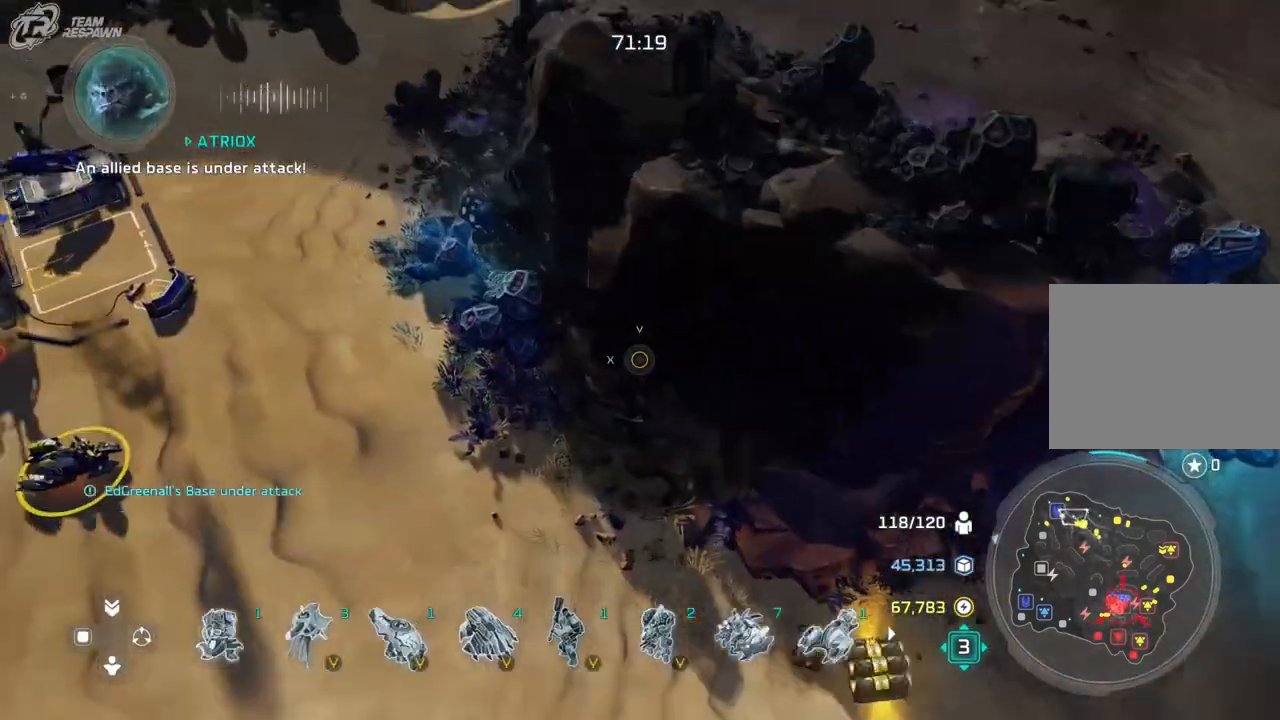
Gameplay with a controller (Xbox layout); each line is a JSON object with the inputs held at the frame after it. "events" lists button and stick changes between this image and that frame as [ms after this image, input, new state], when the widget could be followed in between. Not read: B DPAD_DOWN HOME L2 L3 R3 SELECT START X.
{"buttons": [], "left_stick": "center", "right_stick": "center"}
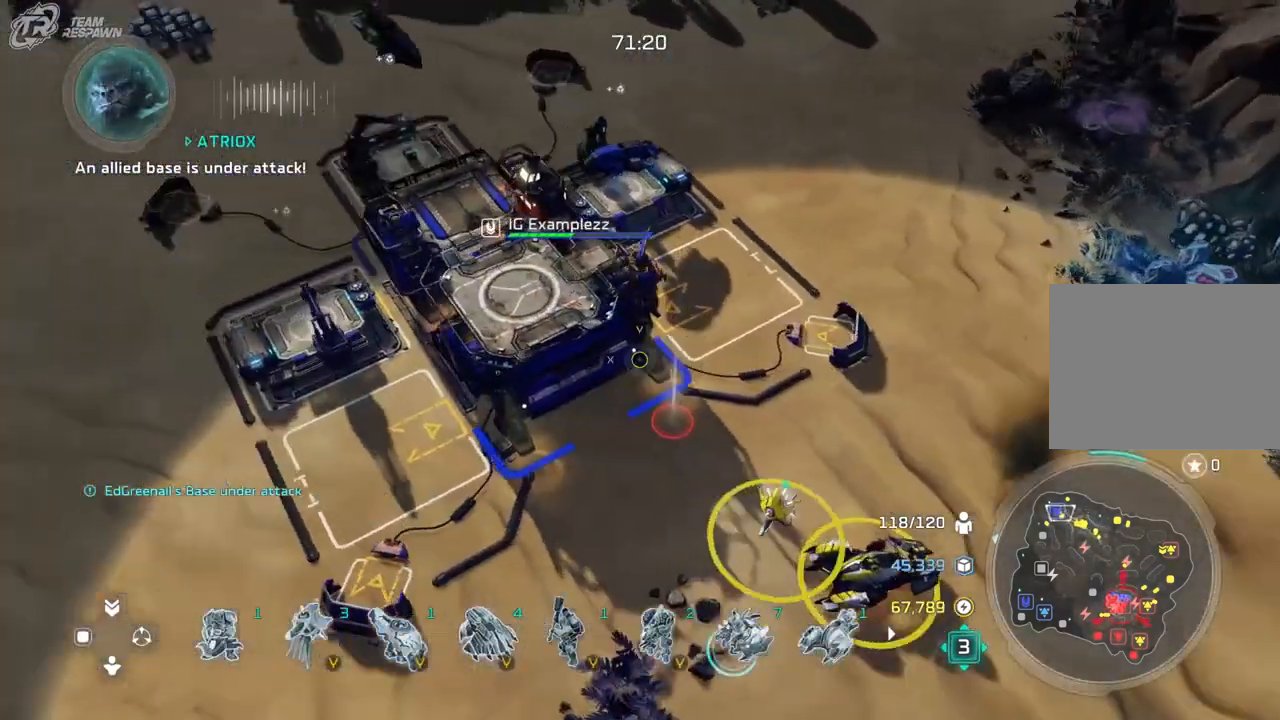
{"buttons": [], "left_stick": "down-right", "right_stick": "center", "events": [[367, "left_stick", "down-right"]]}
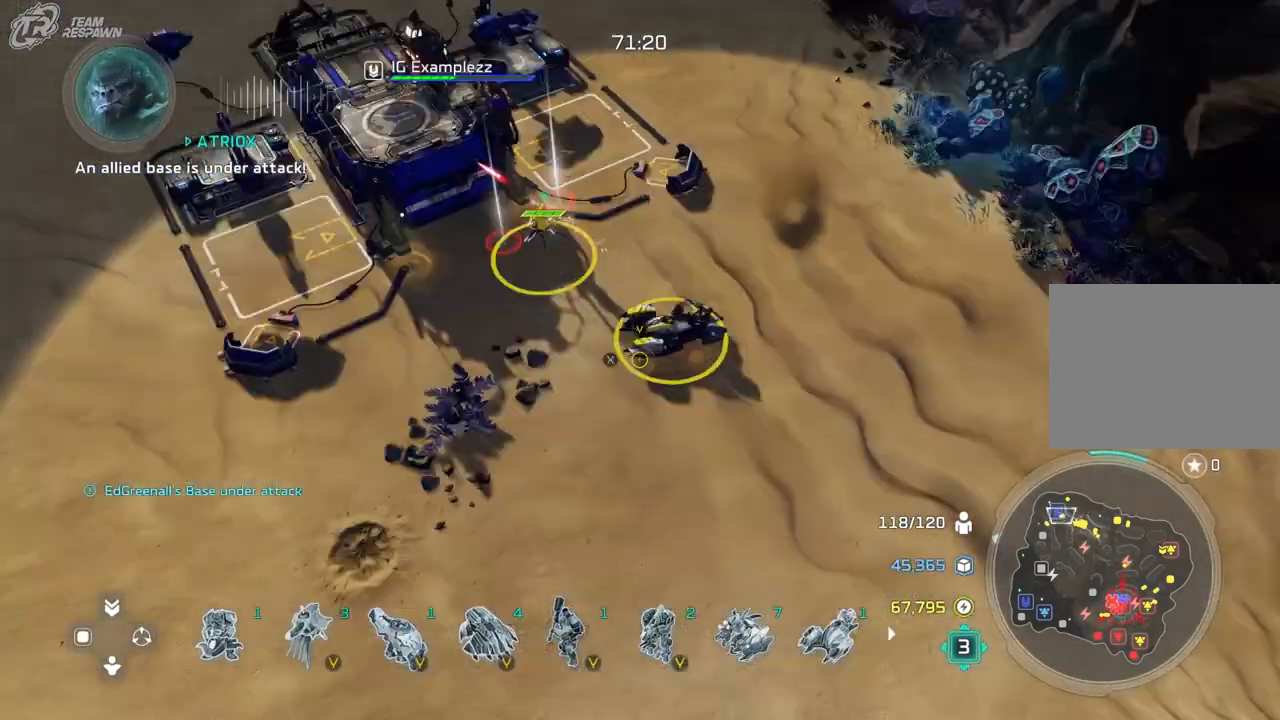
{"buttons": [], "left_stick": "down-right", "right_stick": "center", "events": []}
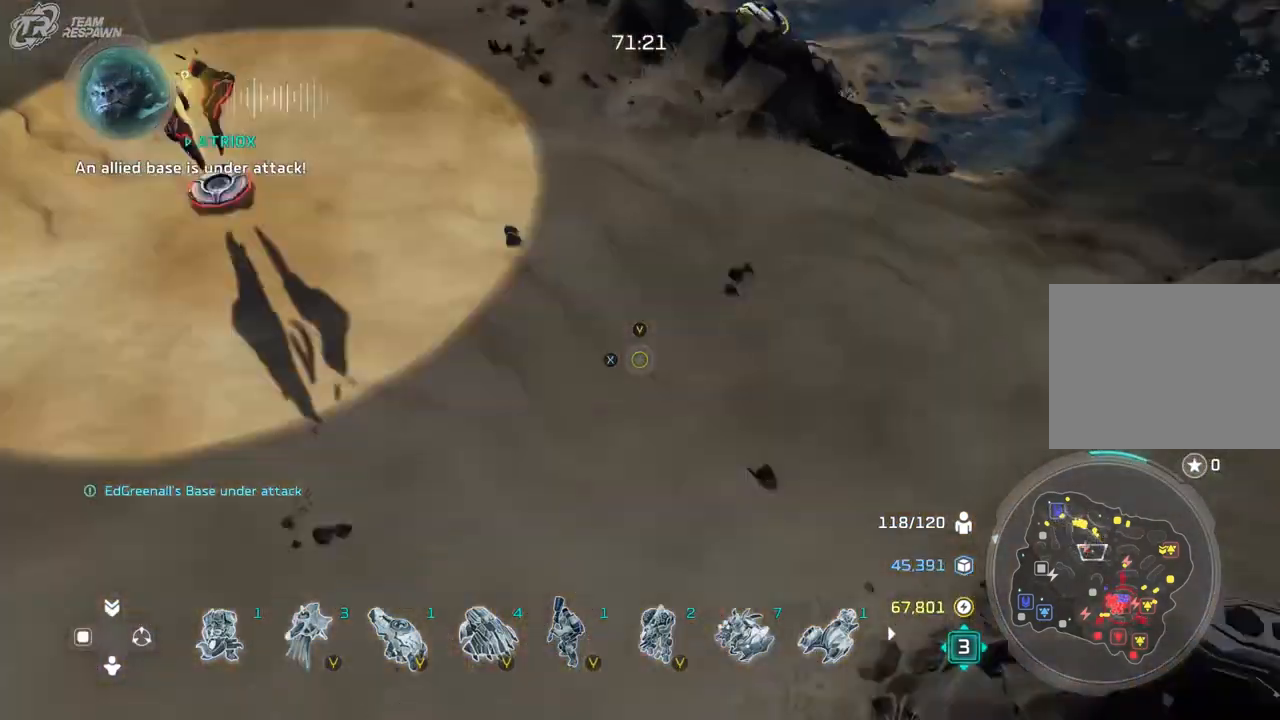
{"buttons": [], "left_stick": "down-right", "right_stick": "center", "events": []}
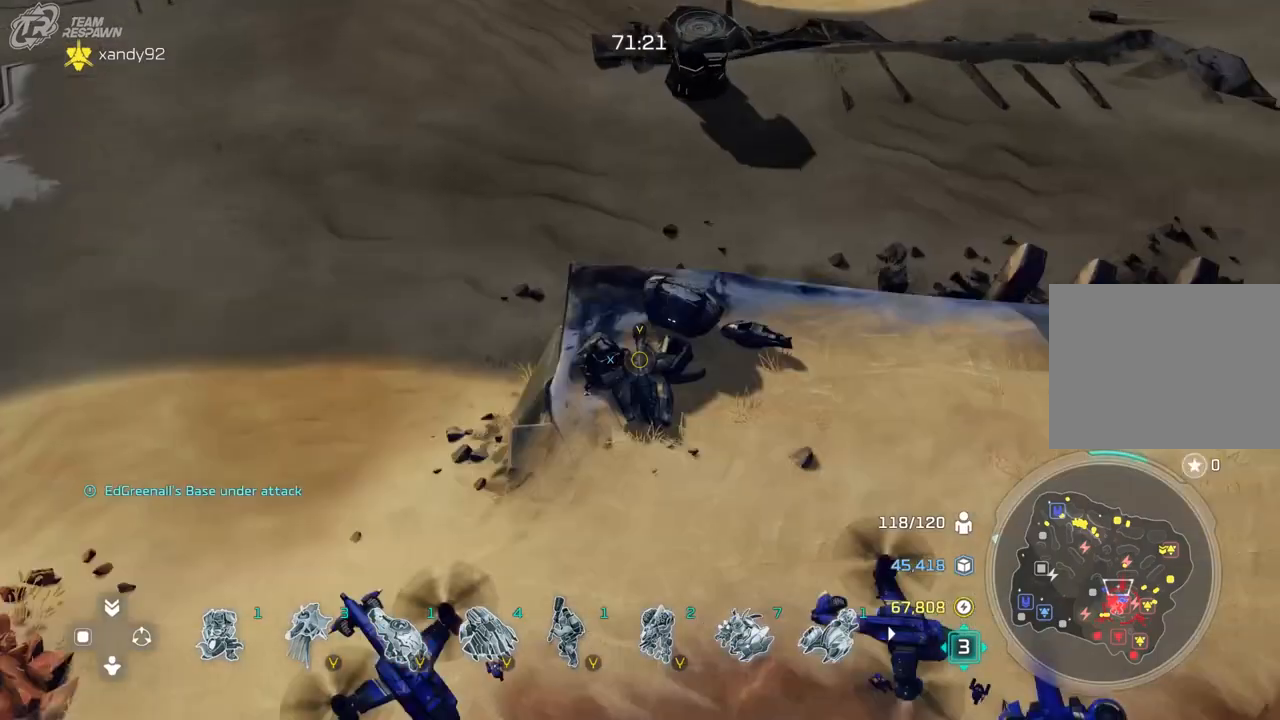
{"buttons": [], "left_stick": "center", "right_stick": "center", "events": [[67, "left_stick", "center"], [233, "left_stick", "up-left"], [300, "left_stick", "up"], [467, "left_stick", "center"]]}
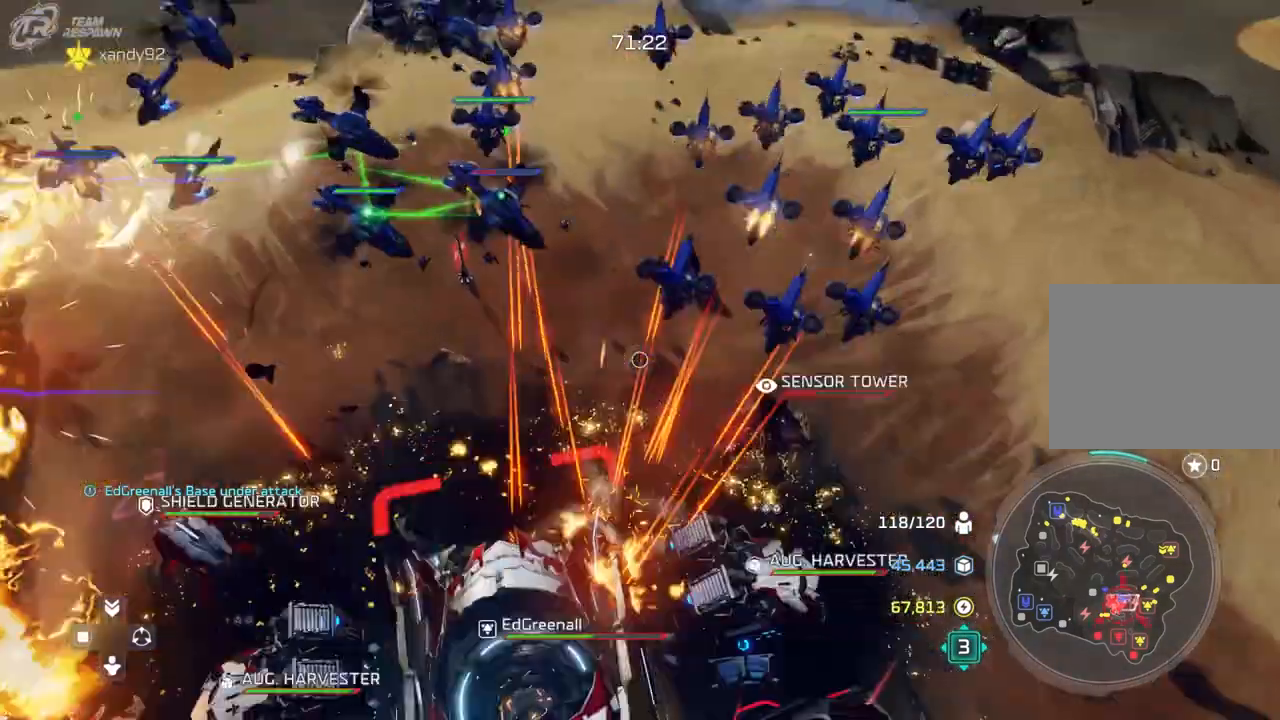
{"buttons": [], "left_stick": "center", "right_stick": "center", "events": [[267, "left_stick", "up"], [500, "left_stick", "center"]]}
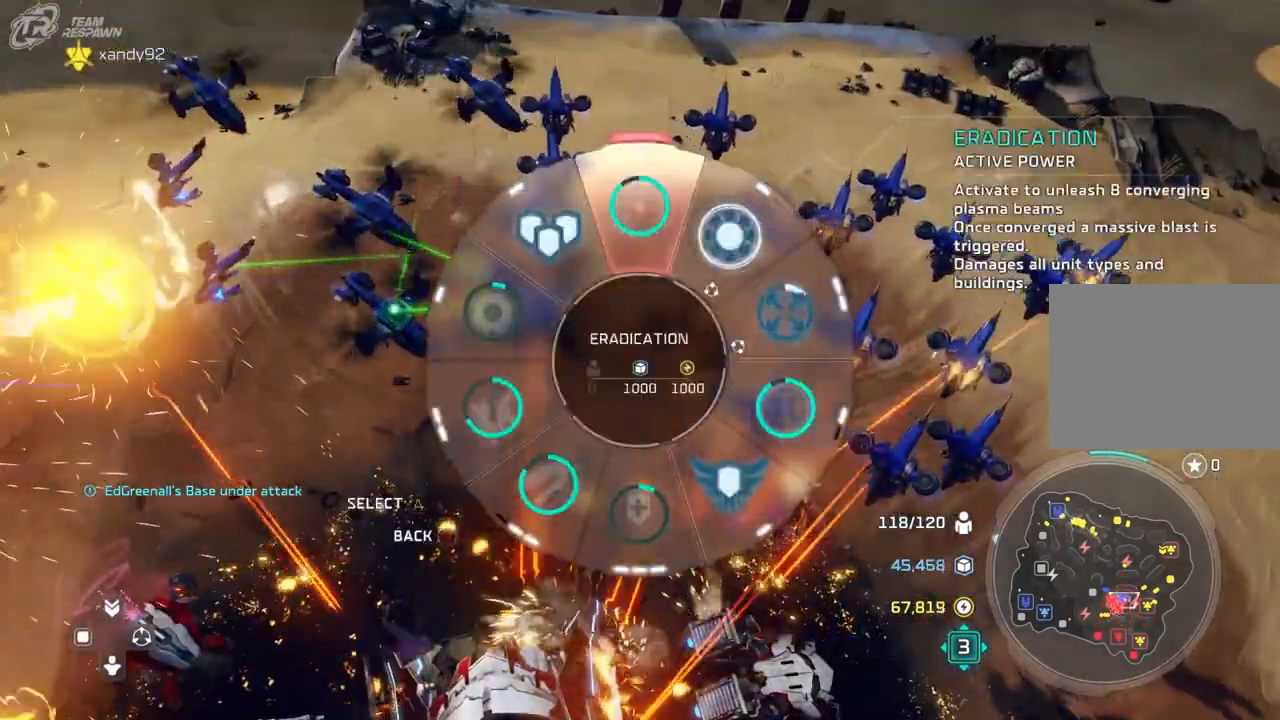
{"buttons": [], "left_stick": "down-right", "right_stick": "center", "events": [[133, "left_stick", "down"], [433, "left_stick", "down-right"]]}